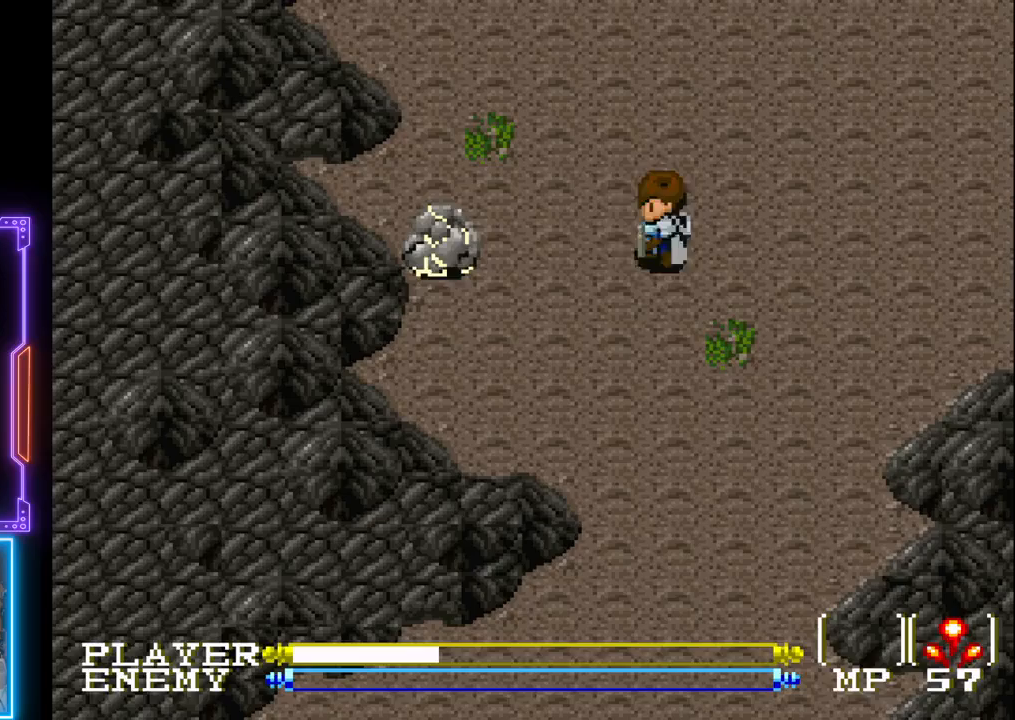
Gameplay with a controller (PlayStation layout); each line is a JSON object with the inputs held at the frame after it. "events" lists button and stick changes between this image and that frame as [ms after this image, input, new state], when the widget could be followed in between. Not read: L3 R3 right_stick.
{"buttons": ["CIRCLE"], "left_stick": "center", "events": [[33, "DPAD_DOWN", "up"], [183, "DPAD_LEFT", "up"], [300, "CIRCLE", "down"]]}
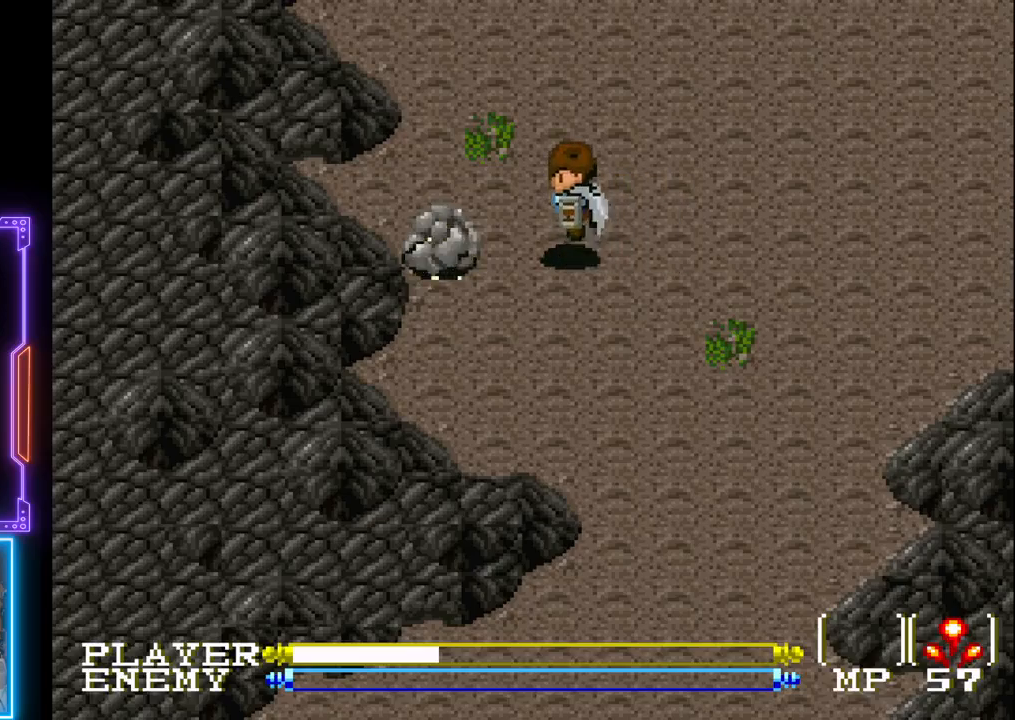
{"buttons": ["DPAD_LEFT"], "left_stick": "center", "events": [[167, "CIRCLE", "up"], [483, "DPAD_LEFT", "down"]]}
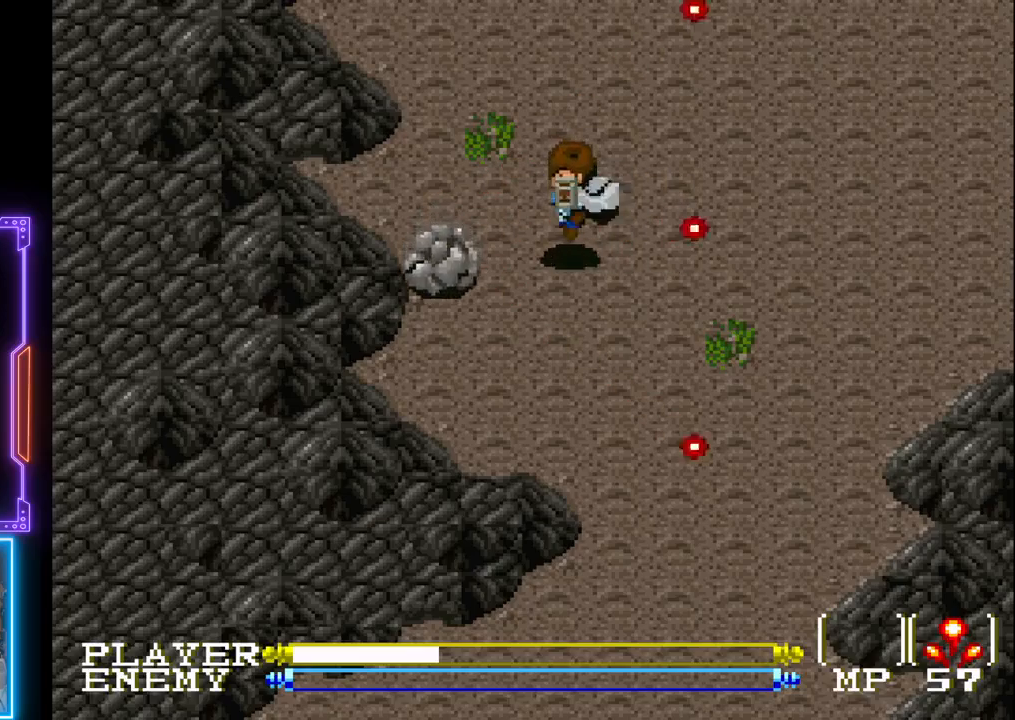
{"buttons": ["DPAD_RIGHT"], "left_stick": "center", "events": [[83, "DPAD_LEFT", "up"], [167, "CROSS", "down"], [233, "CROSS", "up"], [433, "DPAD_DOWN", "down"], [433, "DPAD_RIGHT", "down"], [450, "DPAD_DOWN", "up"]]}
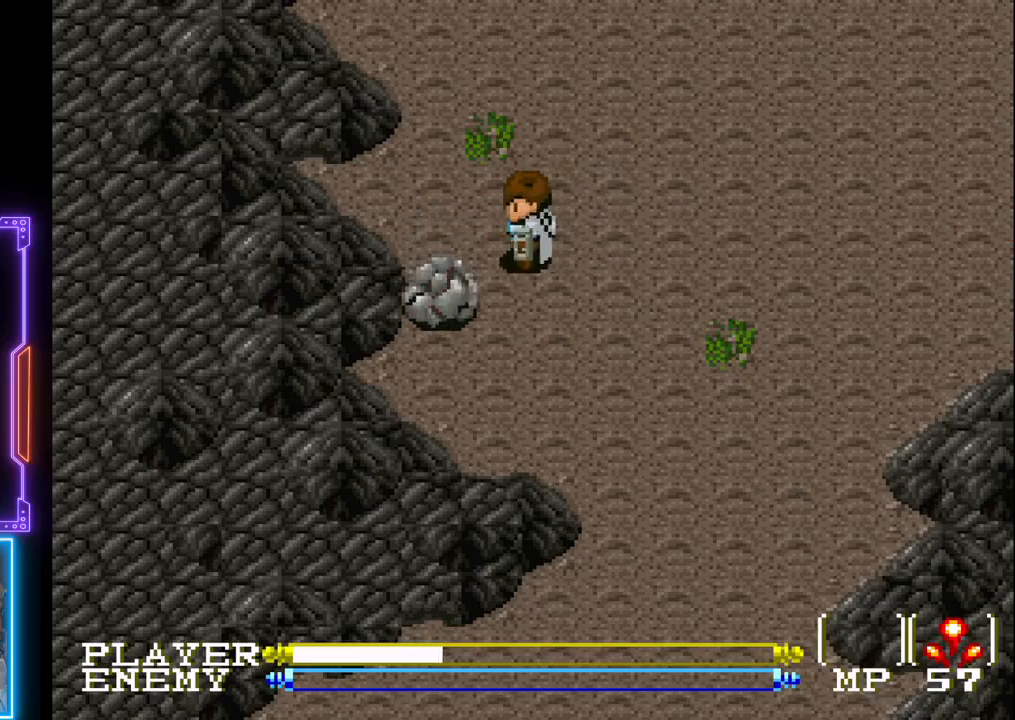
{"buttons": ["CROSS"], "left_stick": "center", "events": [[83, "DPAD_DOWN", "down"], [117, "DPAD_RIGHT", "up"], [333, "DPAD_DOWN", "up"], [350, "DPAD_LEFT", "down"], [417, "CROSS", "down"], [483, "DPAD_LEFT", "up"]]}
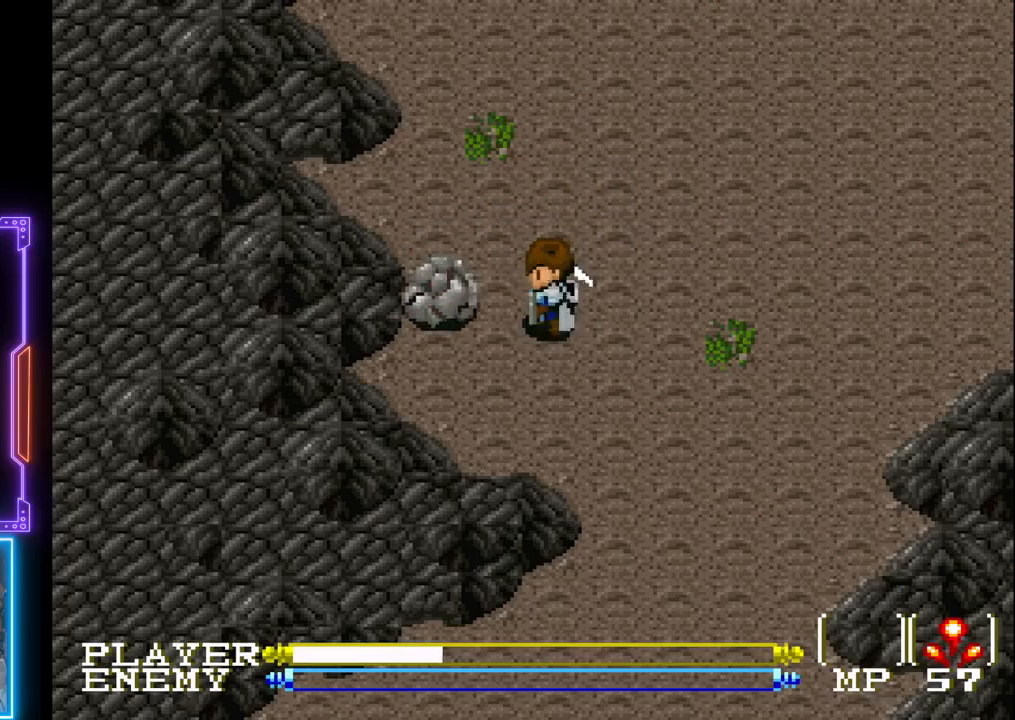
{"buttons": ["CROSS"], "left_stick": "center", "events": [[50, "CROSS", "up"], [100, "CROSS", "down"], [200, "CROSS", "up"], [250, "CROSS", "down"], [350, "CROSS", "up"], [417, "CROSS", "down"]]}
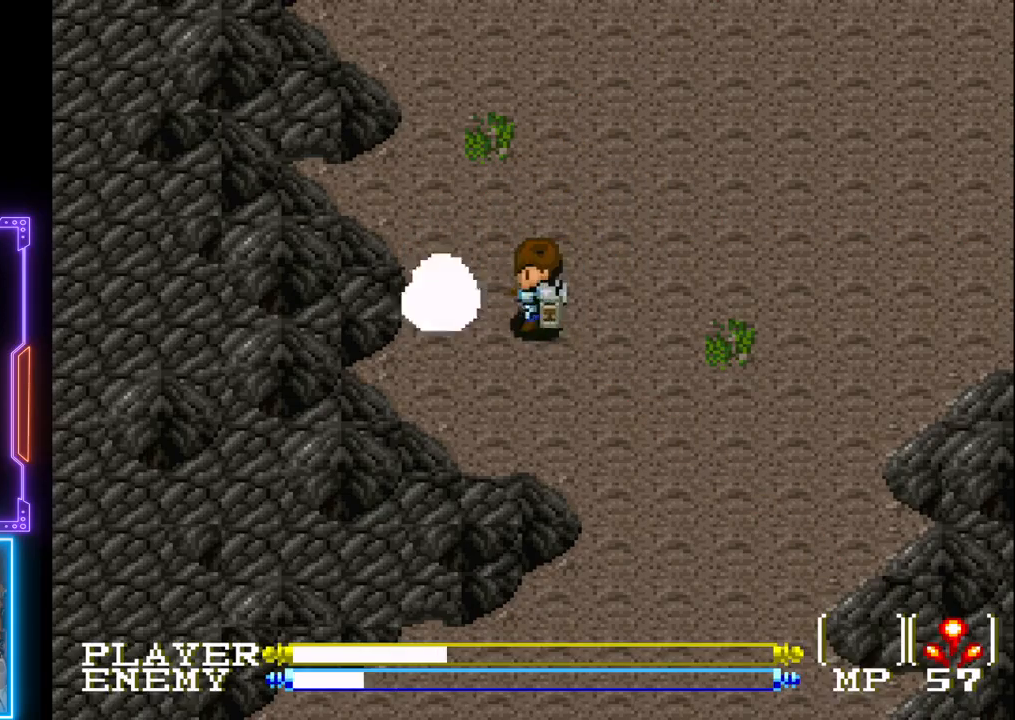
{"buttons": [], "left_stick": "center", "events": [[17, "CROSS", "up"], [83, "CROSS", "down"], [167, "CROSS", "up"], [233, "CROSS", "down"], [317, "CROSS", "up"], [383, "CROSS", "down"], [450, "CROSS", "up"]]}
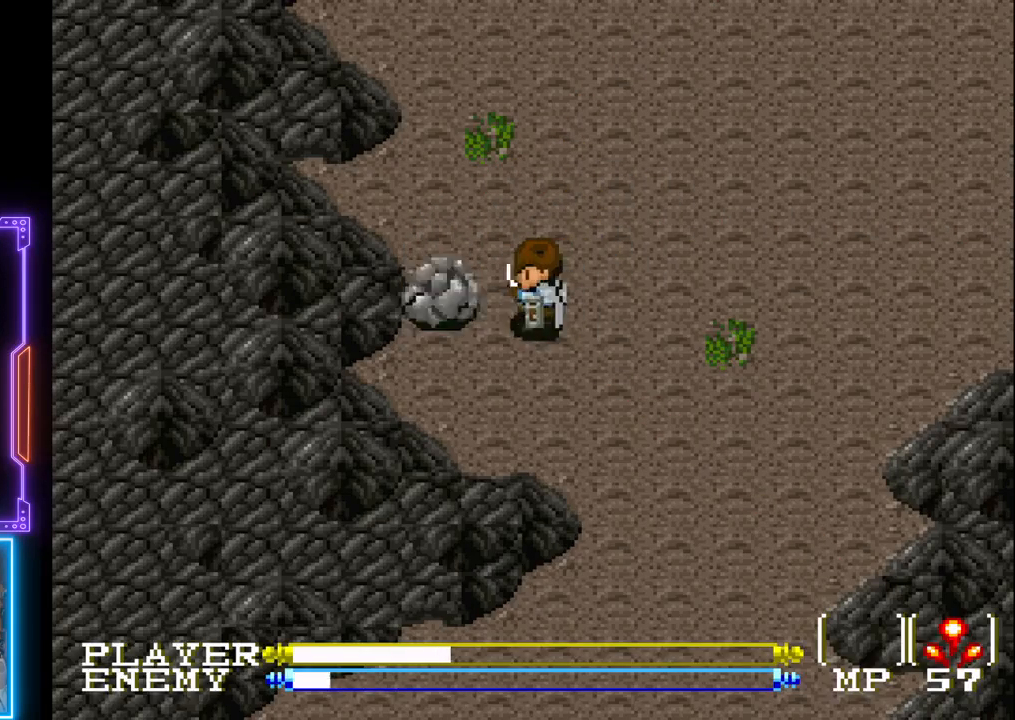
{"buttons": ["CROSS"], "left_stick": "center", "events": [[17, "CROSS", "down"], [117, "CROSS", "up"], [167, "CROSS", "down"], [250, "CROSS", "up"], [317, "CROSS", "down"], [417, "CROSS", "up"], [467, "CROSS", "down"]]}
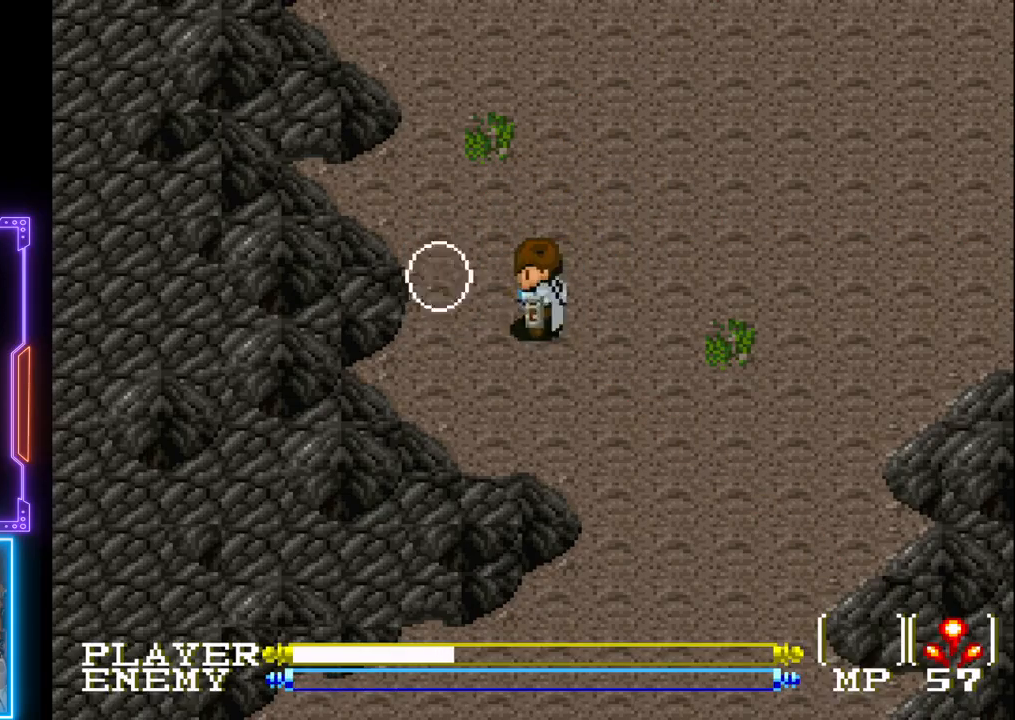
{"buttons": ["DPAD_UP", "DPAD_RIGHT"], "left_stick": "center", "events": [[83, "CROSS", "up"], [117, "DPAD_RIGHT", "down"], [467, "DPAD_UP", "down"]]}
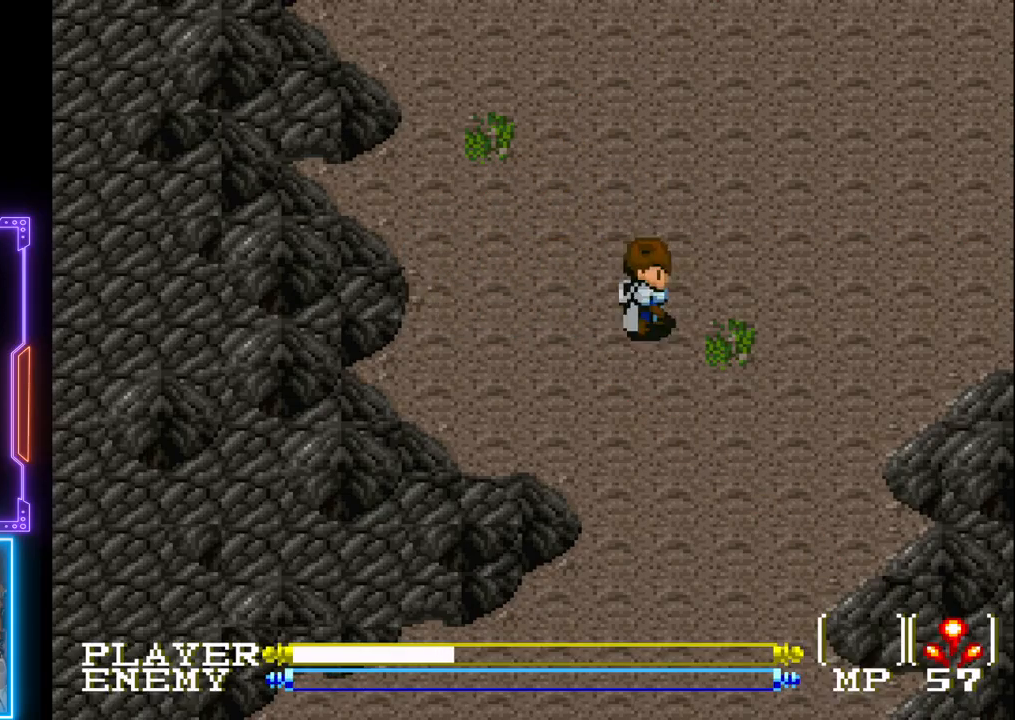
{"buttons": ["DPAD_UP"], "left_stick": "center", "events": [[17, "DPAD_RIGHT", "up"]]}
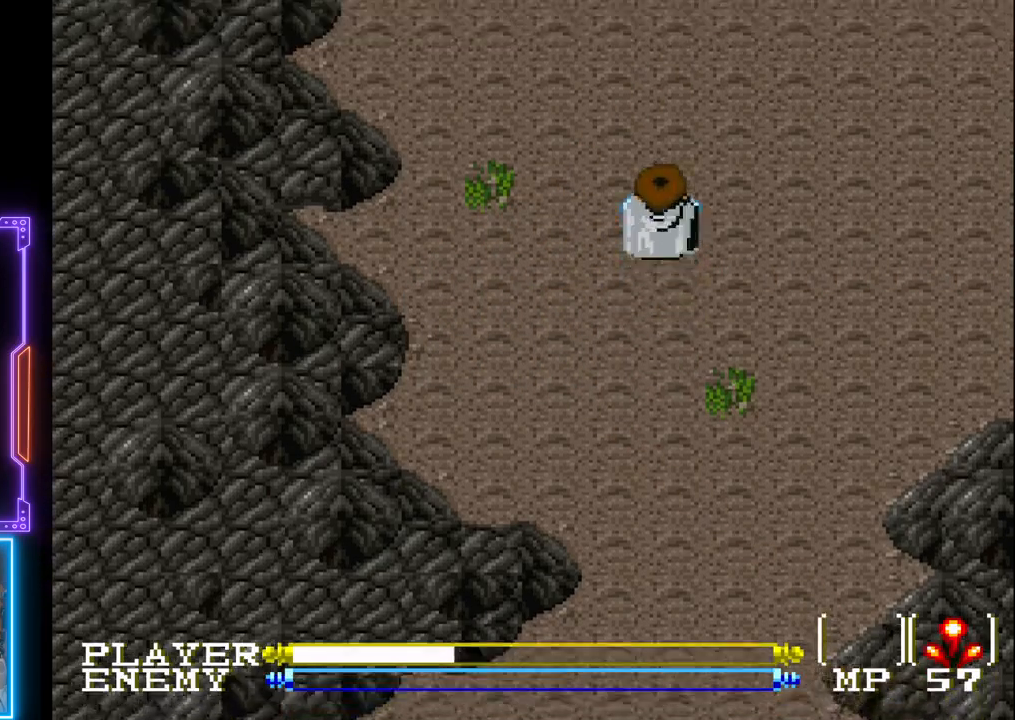
{"buttons": ["DPAD_UP"], "left_stick": "center", "events": []}
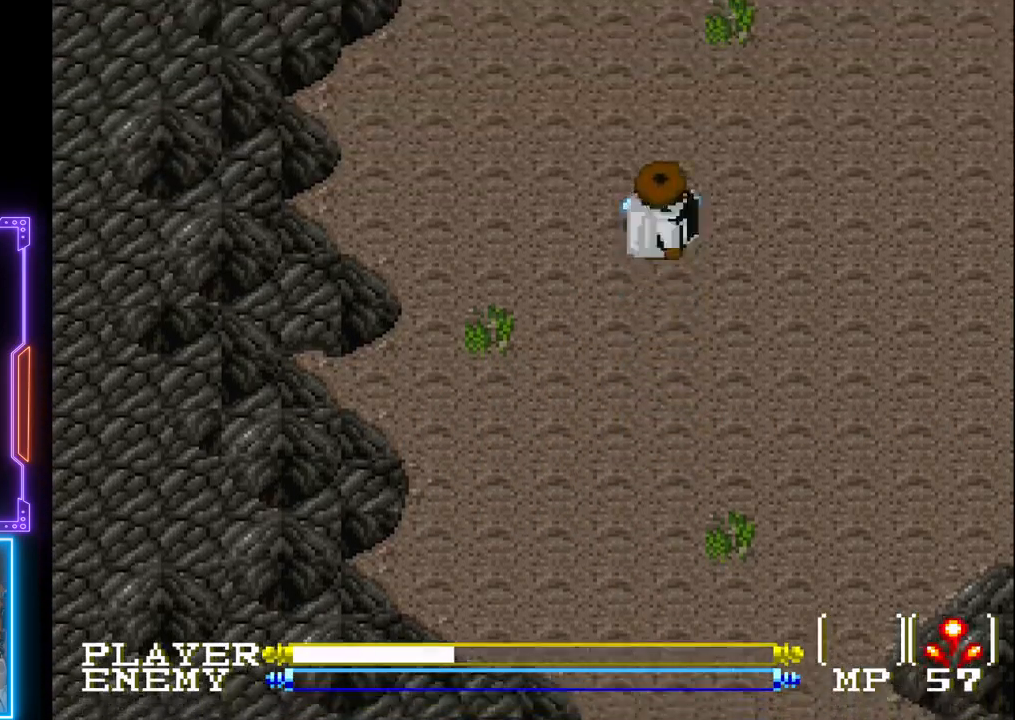
{"buttons": ["DPAD_UP"], "left_stick": "center", "events": []}
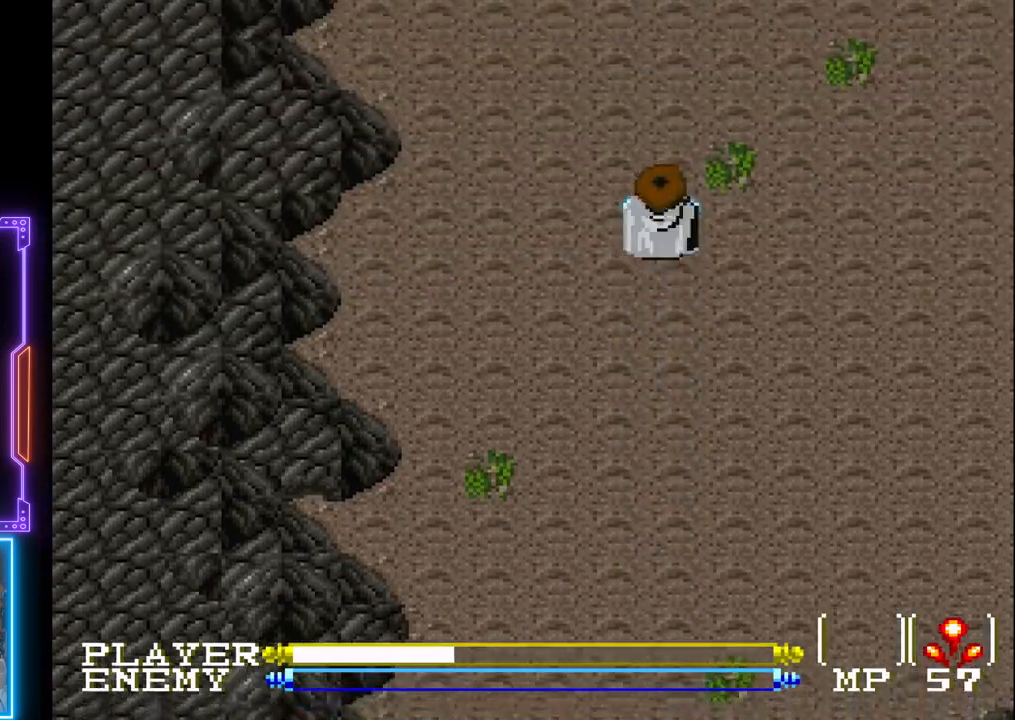
{"buttons": ["DPAD_UP"], "left_stick": "center", "events": []}
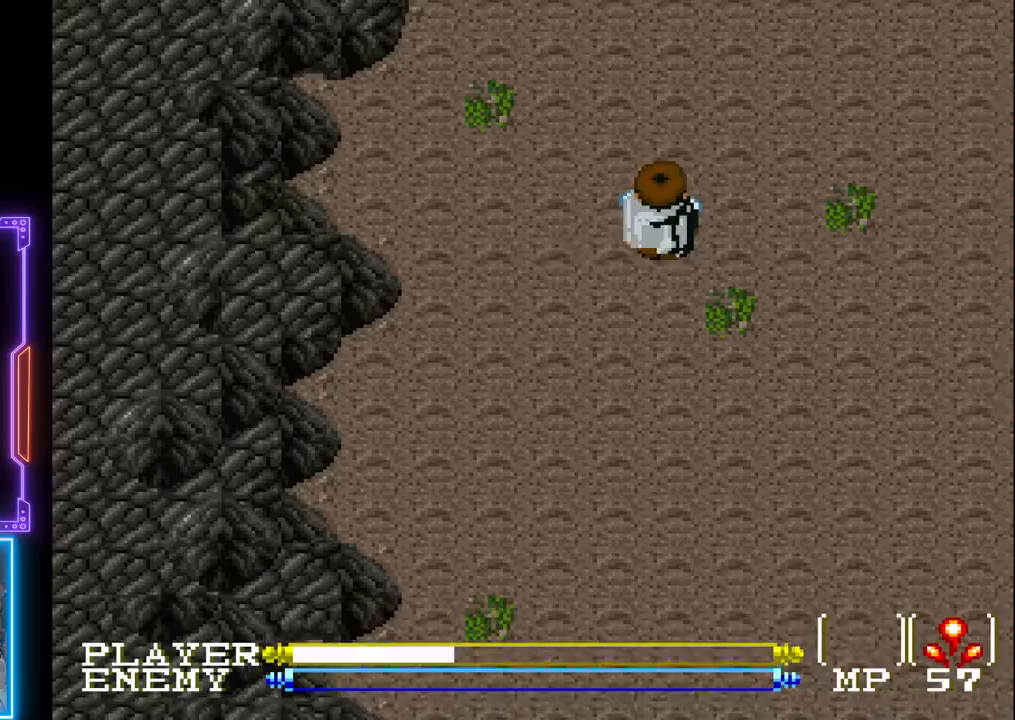
{"buttons": ["DPAD_UP"], "left_stick": "center", "events": []}
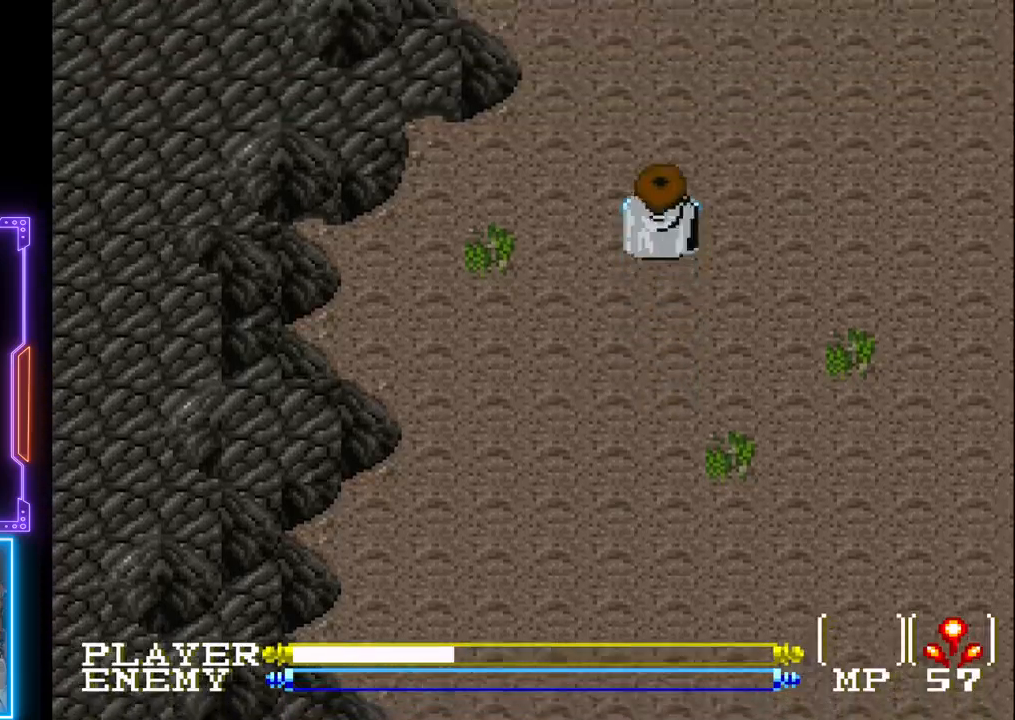
{"buttons": ["DPAD_UP"], "left_stick": "center", "events": []}
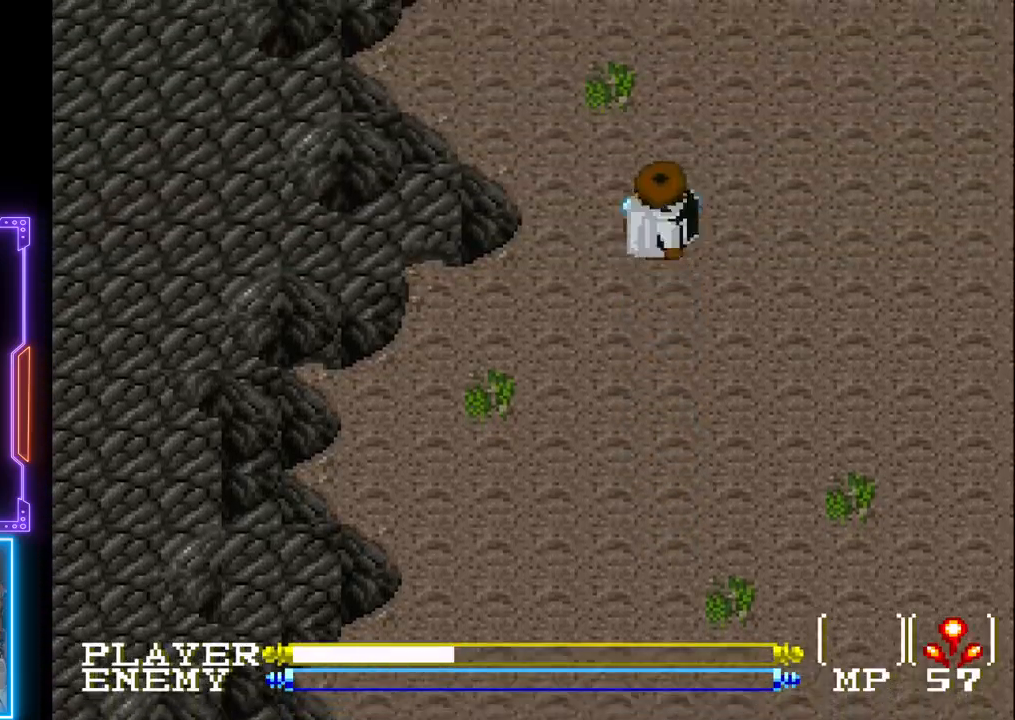
{"buttons": ["DPAD_UP"], "left_stick": "center", "events": []}
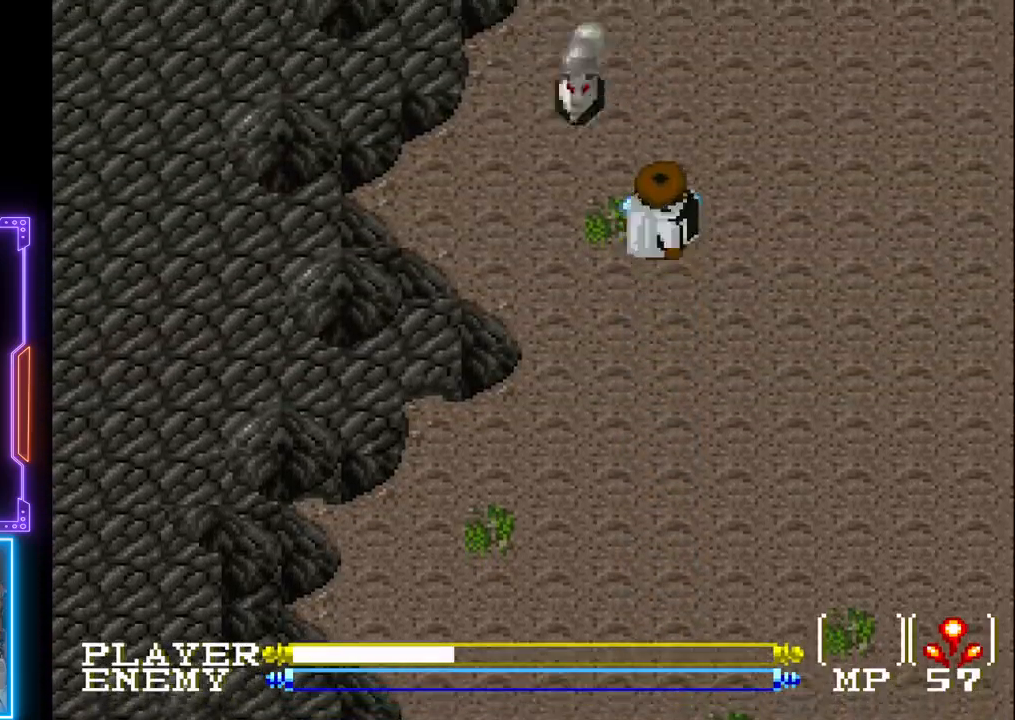
{"buttons": ["DPAD_RIGHT"], "left_stick": "center", "events": [[150, "DPAD_RIGHT", "down"], [150, "DPAD_UP", "up"]]}
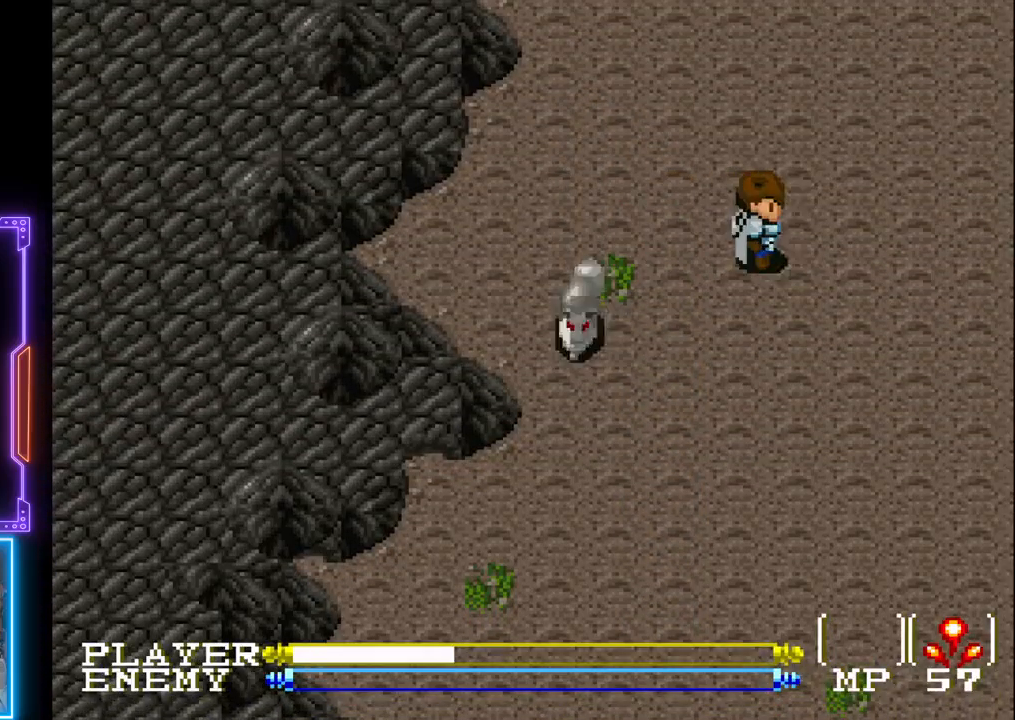
{"buttons": ["DPAD_LEFT"], "left_stick": "center", "events": [[117, "DPAD_UP", "down"], [150, "DPAD_RIGHT", "up"], [233, "DPAD_LEFT", "down"], [267, "DPAD_UP", "up"]]}
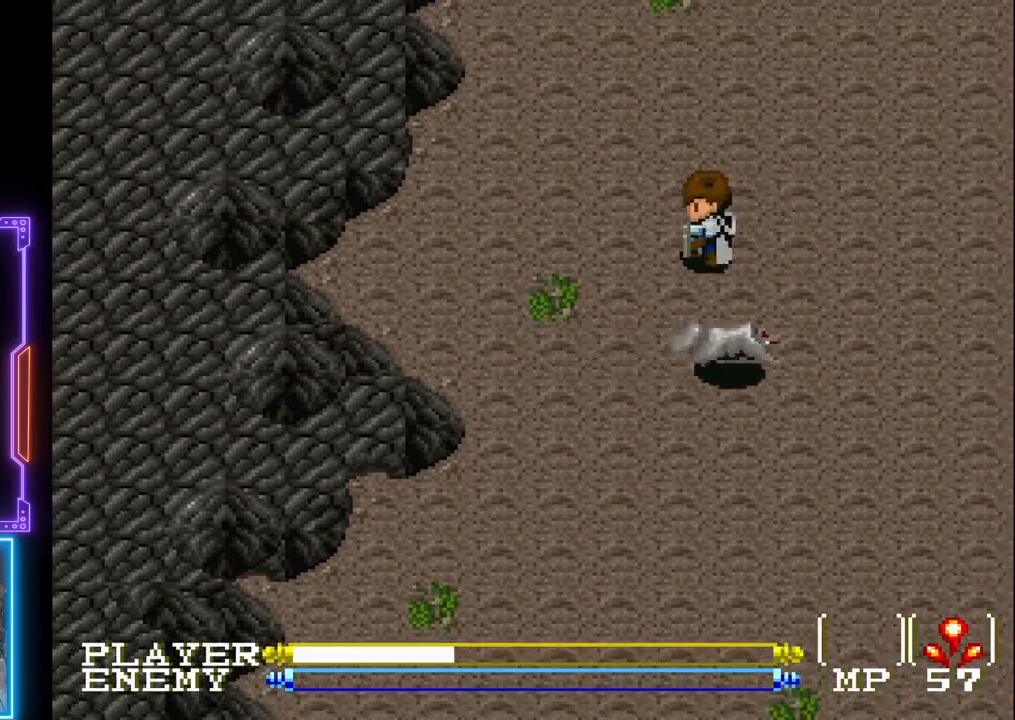
{"buttons": [], "left_stick": "center", "events": [[167, "DPAD_DOWN", "down"], [167, "DPAD_LEFT", "up"], [167, "DPAD_RIGHT", "down"], [183, "DPAD_DOWN", "up"], [283, "R1", "down"], [333, "DPAD_RIGHT", "up"], [433, "R1", "up"]]}
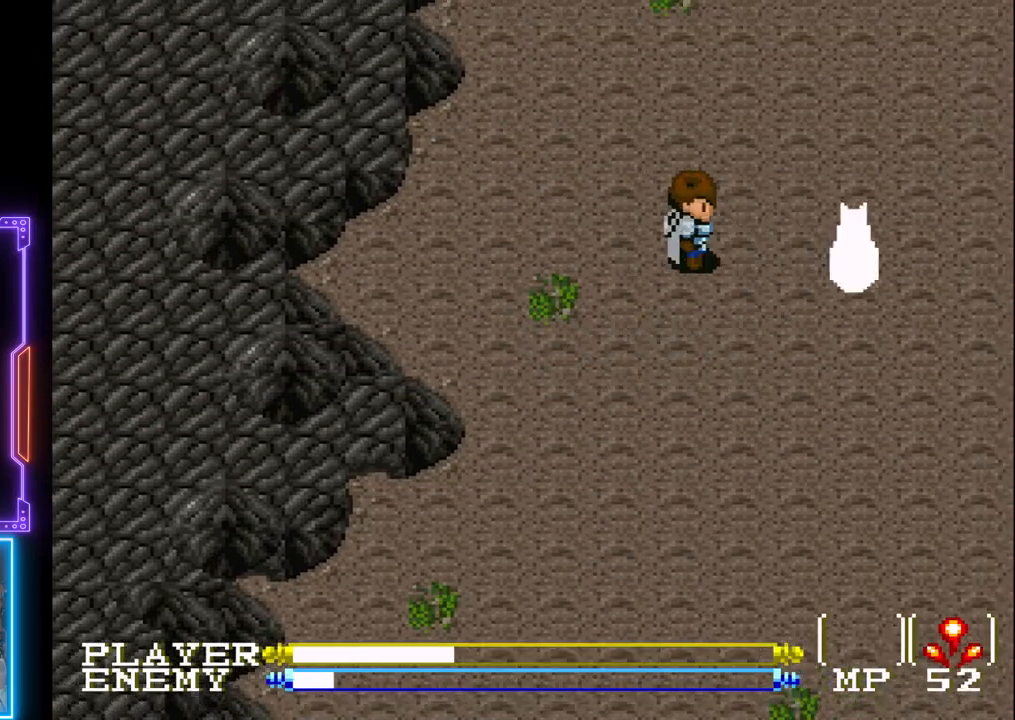
{"buttons": [], "left_stick": "center", "events": []}
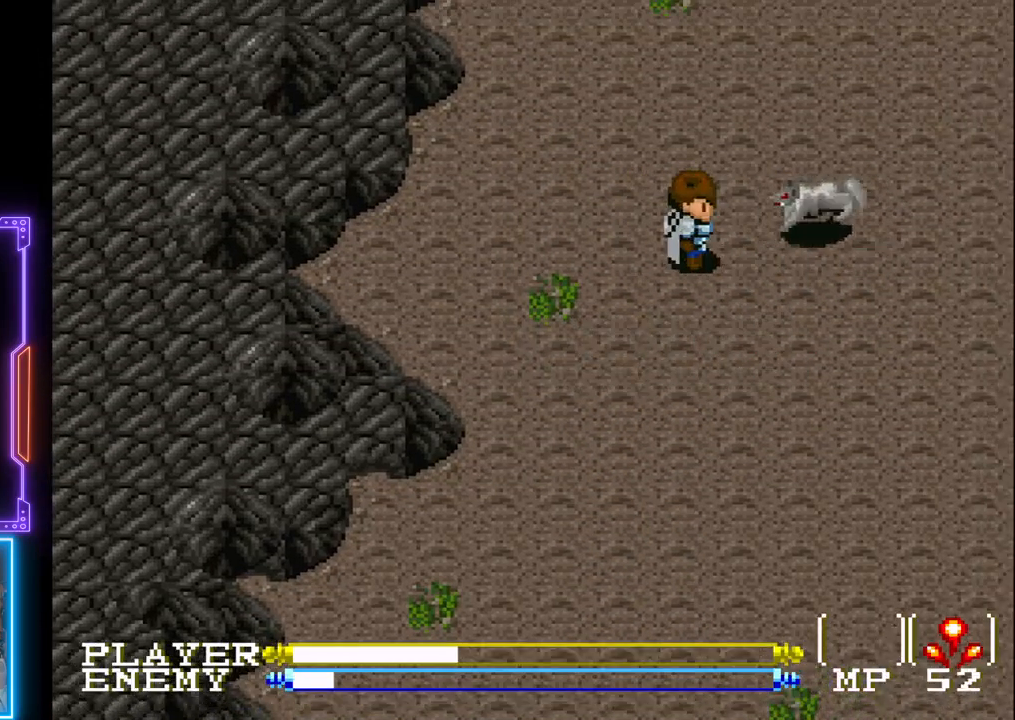
{"buttons": [], "left_stick": "center", "events": [[300, "R1", "down"], [433, "R1", "up"]]}
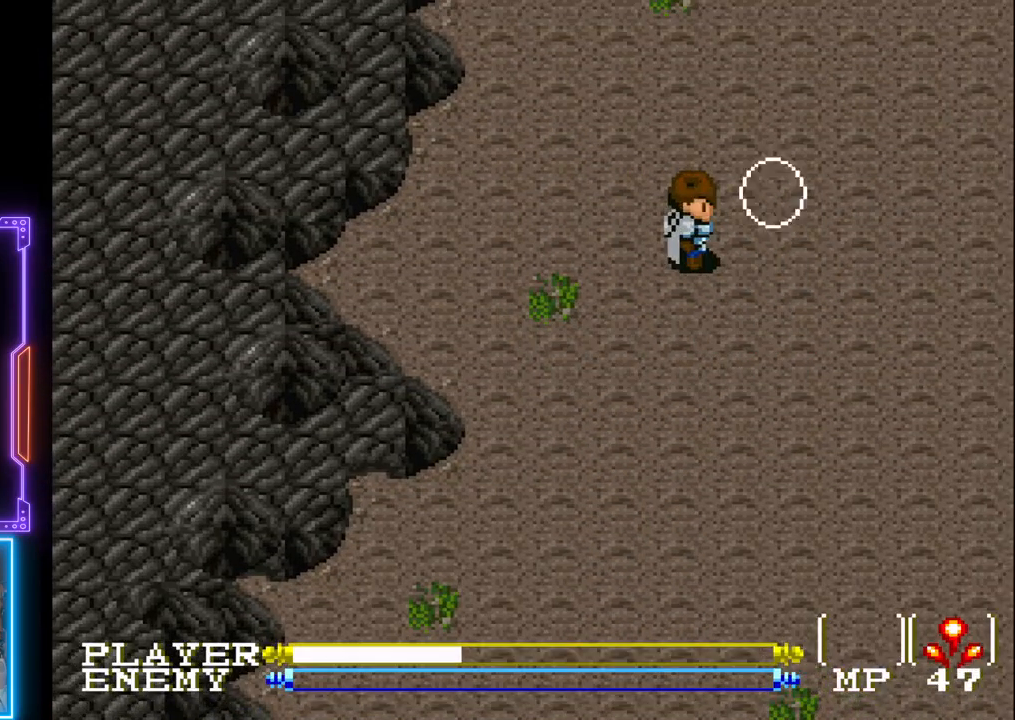
{"buttons": ["DPAD_UP"], "left_stick": "center", "events": [[300, "DPAD_RIGHT", "down"], [400, "DPAD_UP", "down"], [417, "DPAD_RIGHT", "up"]]}
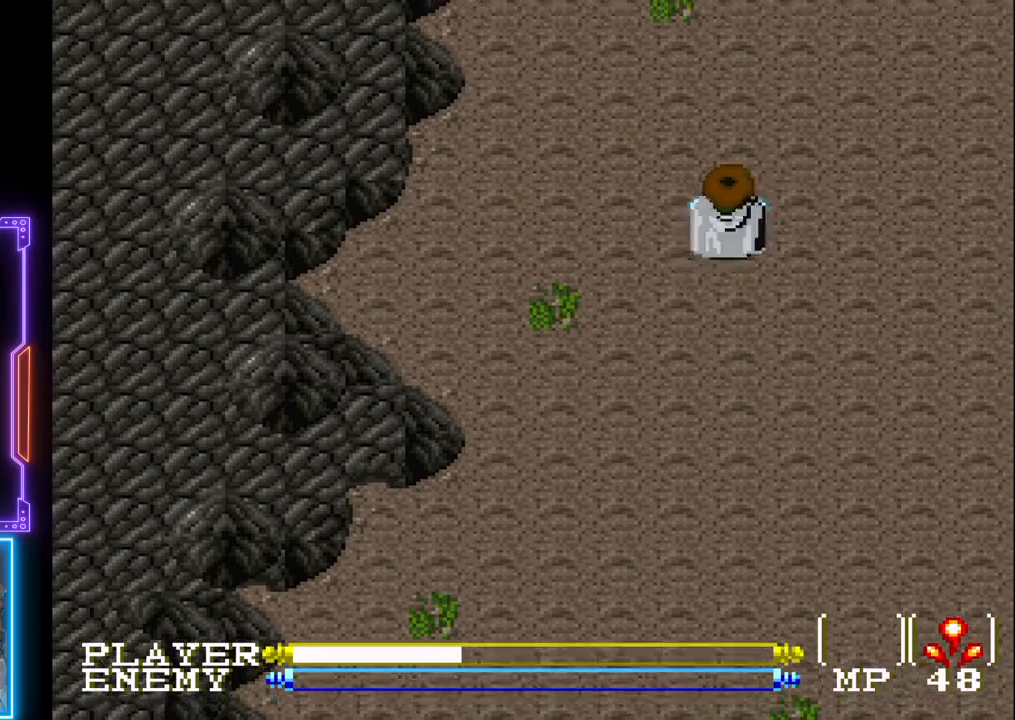
{"buttons": ["DPAD_UP"], "left_stick": "center", "events": []}
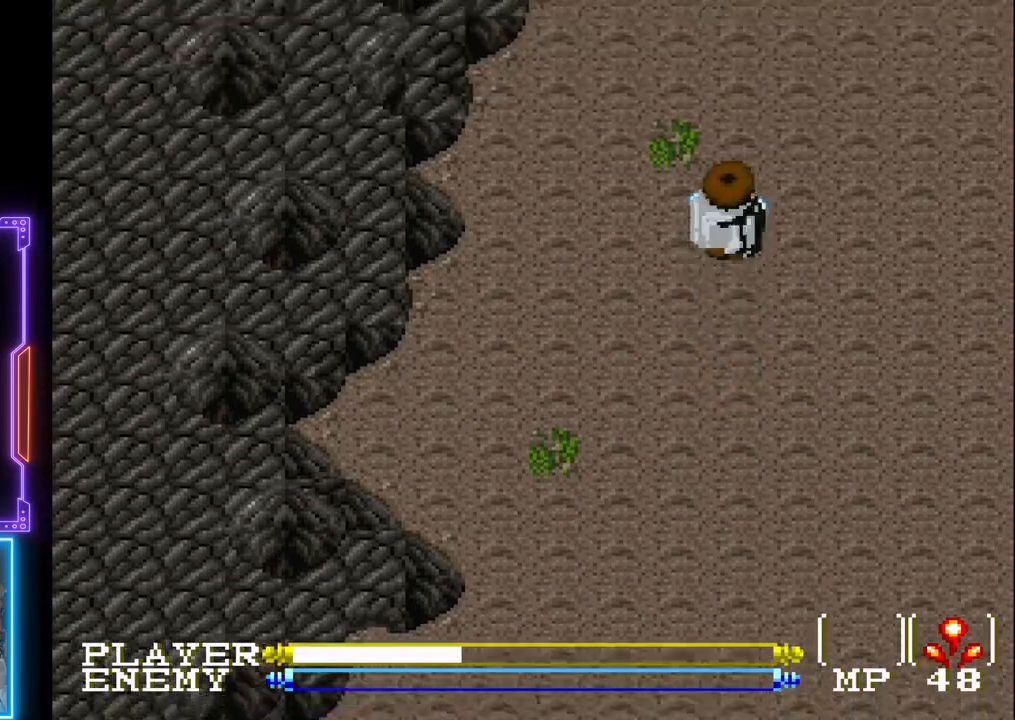
{"buttons": ["DPAD_RIGHT"], "left_stick": "center", "events": [[233, "DPAD_RIGHT", "down"], [283, "DPAD_UP", "up"]]}
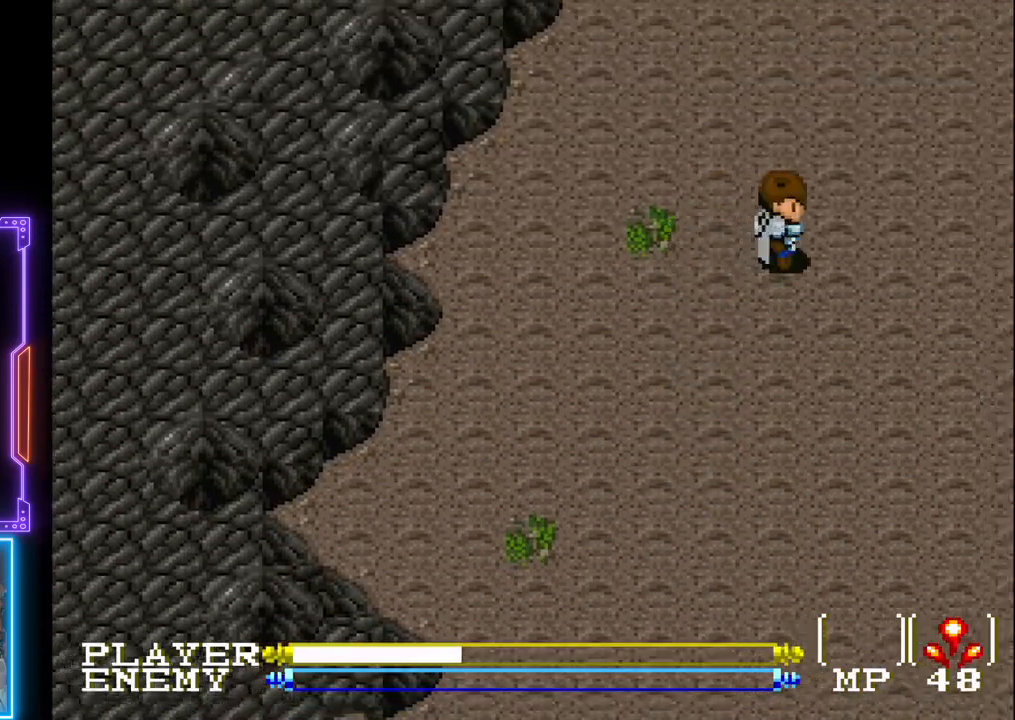
{"buttons": ["DPAD_RIGHT"], "left_stick": "center", "events": []}
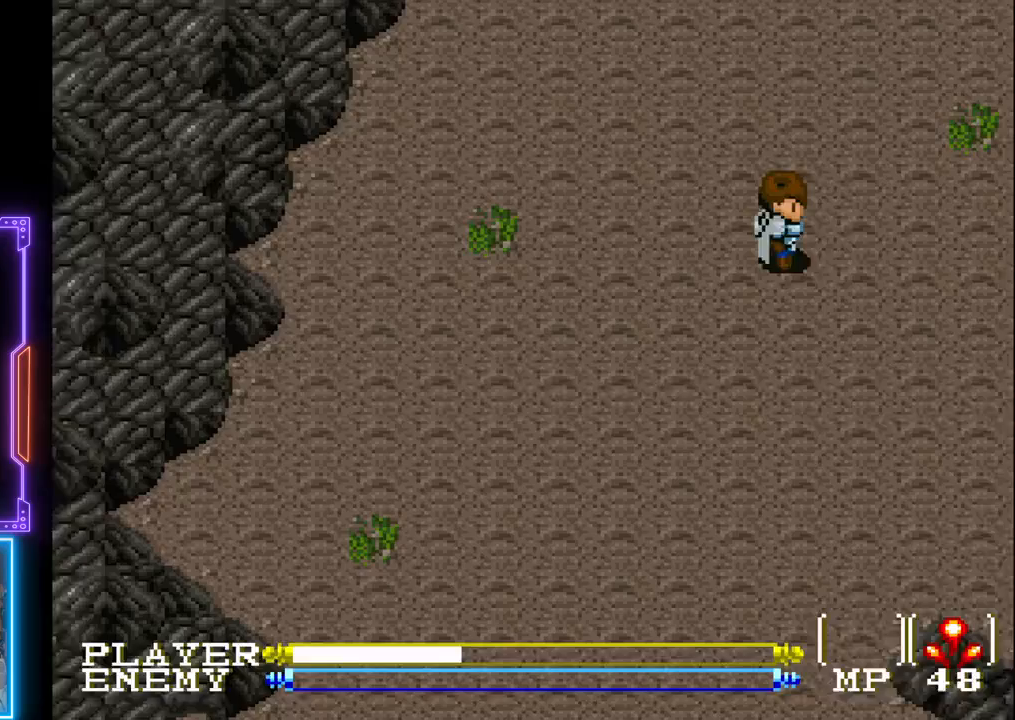
{"buttons": ["DPAD_UP"], "left_stick": "center", "events": [[100, "DPAD_UP", "down"], [133, "DPAD_RIGHT", "up"]]}
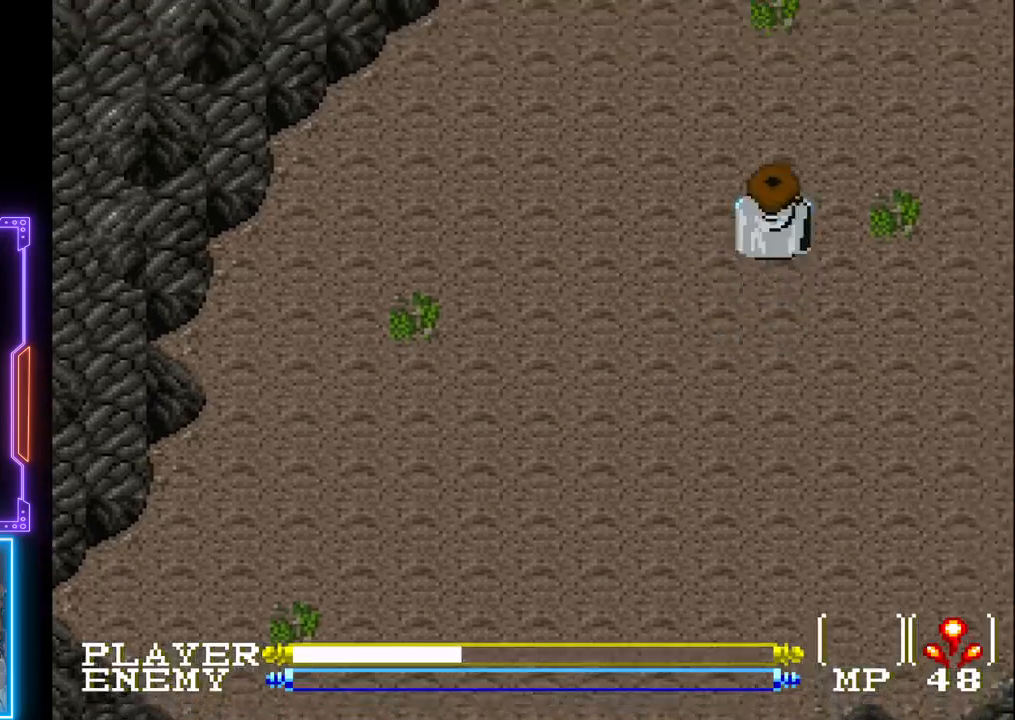
{"buttons": ["DPAD_UP"], "left_stick": "center", "events": []}
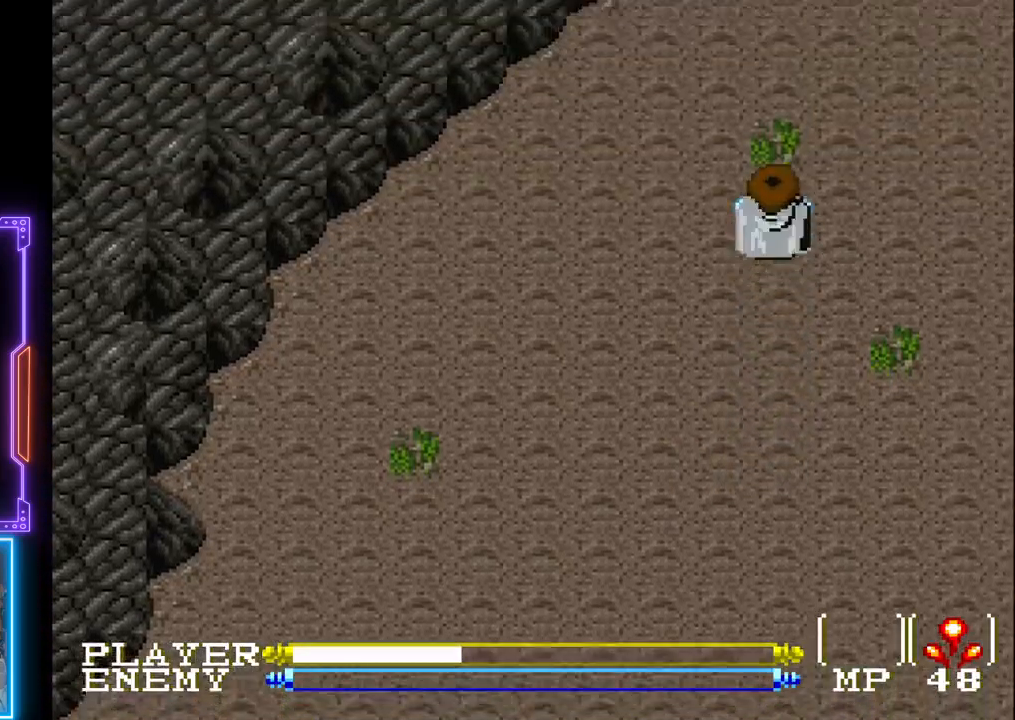
{"buttons": ["DPAD_UP"], "left_stick": "center", "events": []}
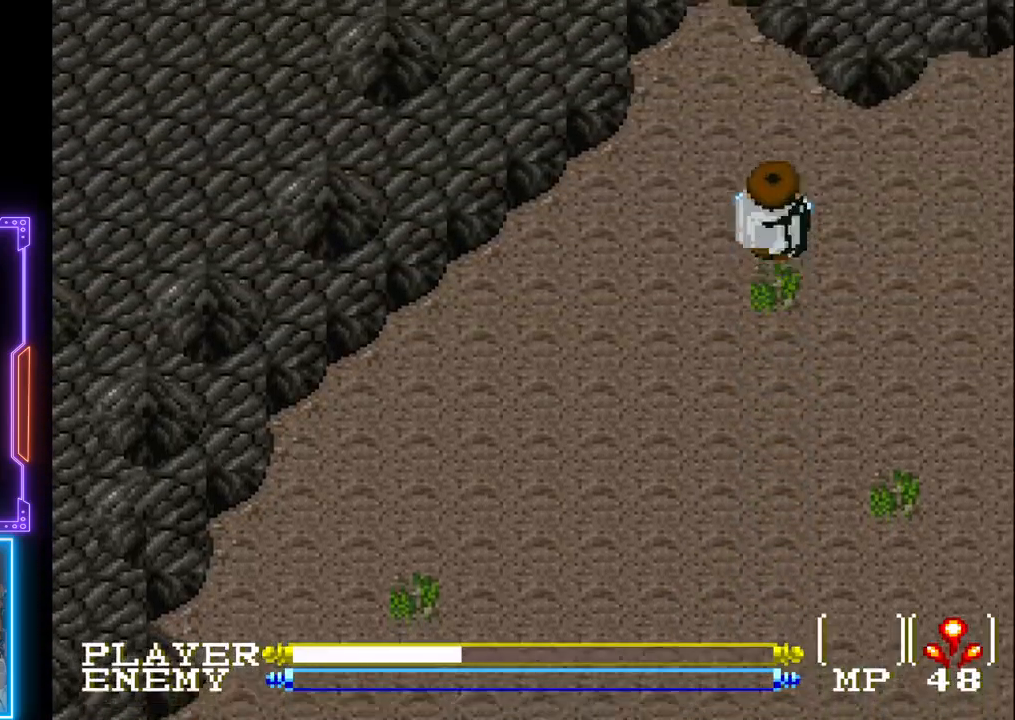
{"buttons": ["DPAD_RIGHT"], "left_stick": "center", "events": [[50, "DPAD_RIGHT", "down"], [83, "DPAD_UP", "up"]]}
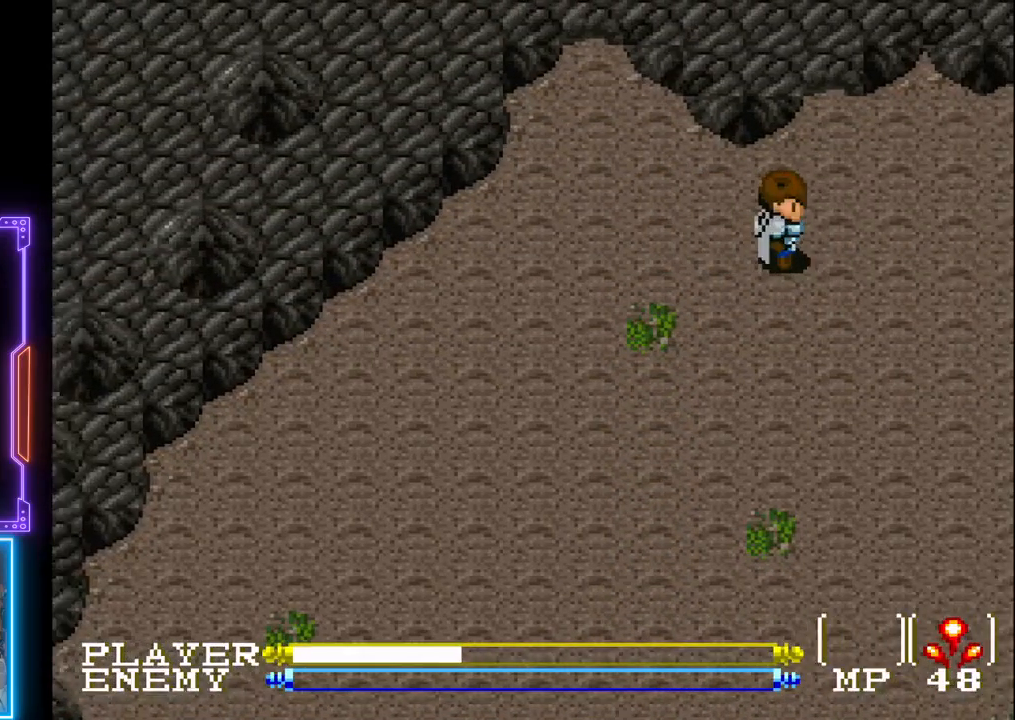
{"buttons": ["DPAD_RIGHT"], "left_stick": "center", "events": []}
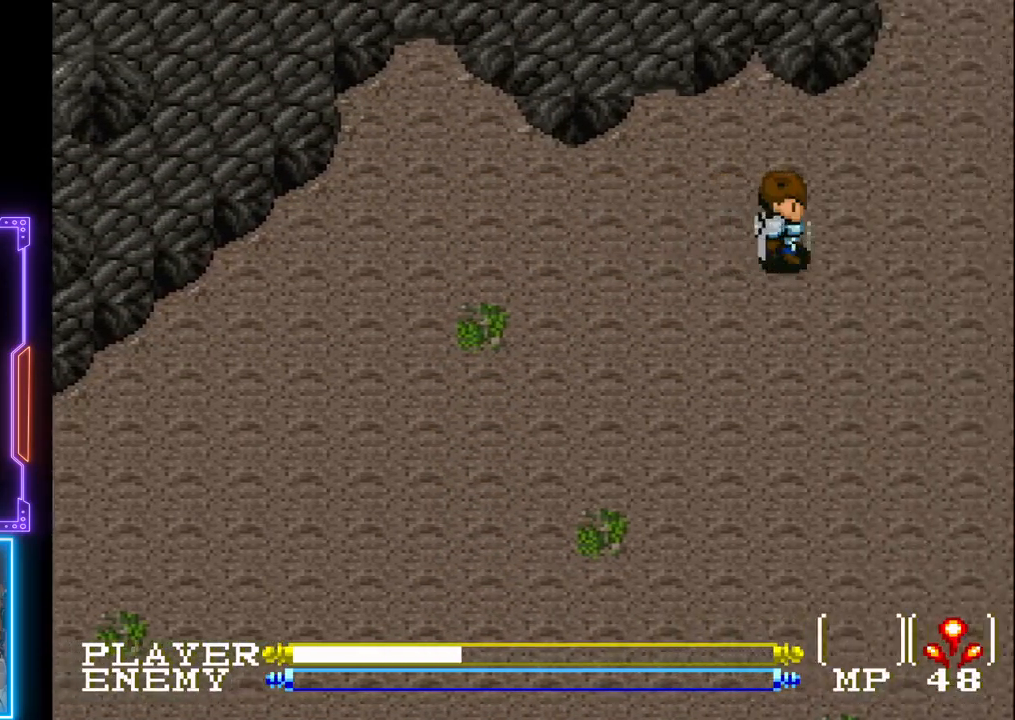
{"buttons": ["DPAD_RIGHT"], "left_stick": "center", "events": []}